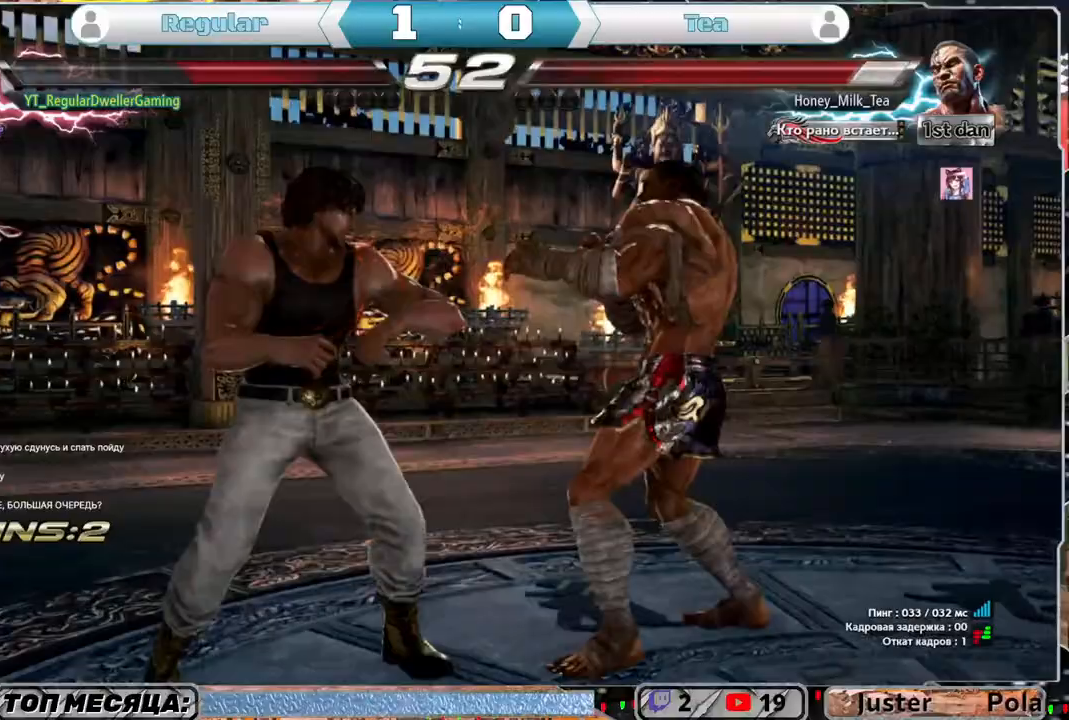
Gameplay with a controller (PlayStation layout); each line is a JSON object with the inputs held at the frame after it. "events" lists button and stick changes between this image and that frame as [ms after this image, input, new state], when the widget could be followed in between.
{"buttons": [], "left_stick": "center", "right_stick": "center", "events": [[17, "CROSS", "down"], [83, "DPAD_LEFT", "up"], [117, "CROSS", "up"], [117, "DPAD_DOWN", "up"]]}
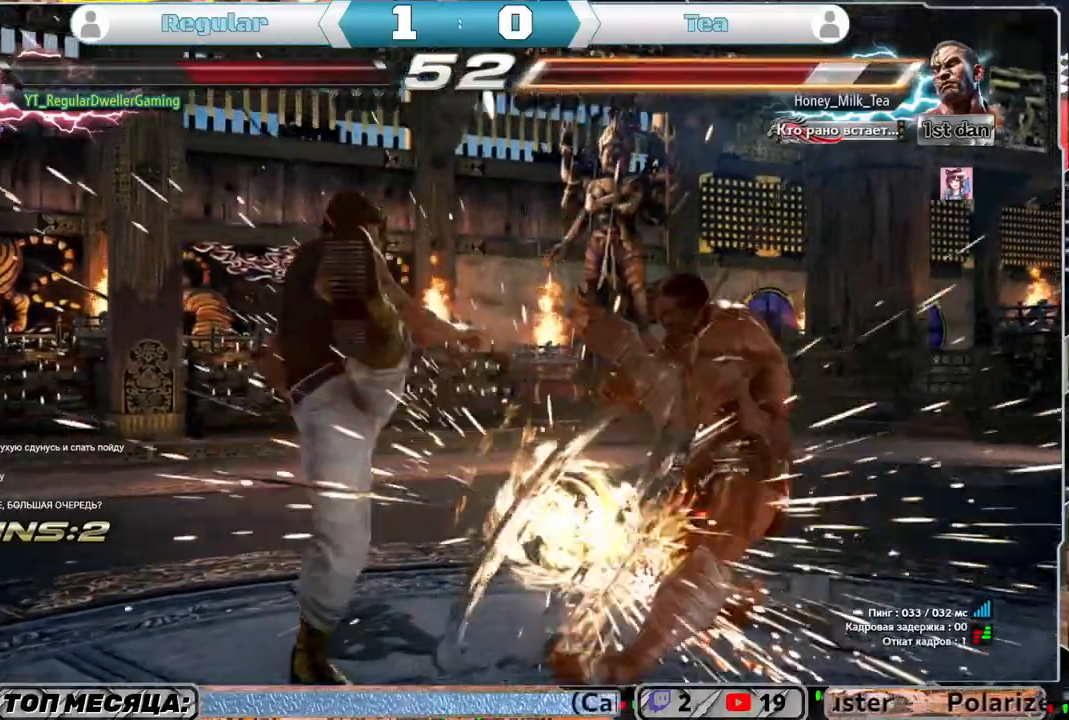
{"buttons": ["DPAD_RIGHT"], "left_stick": "center", "right_stick": "center", "events": [[267, "DPAD_DOWN", "down"], [300, "DPAD_RIGHT", "down"], [350, "SQUARE", "down"], [367, "DPAD_DOWN", "up"], [417, "SQUARE", "up"]]}
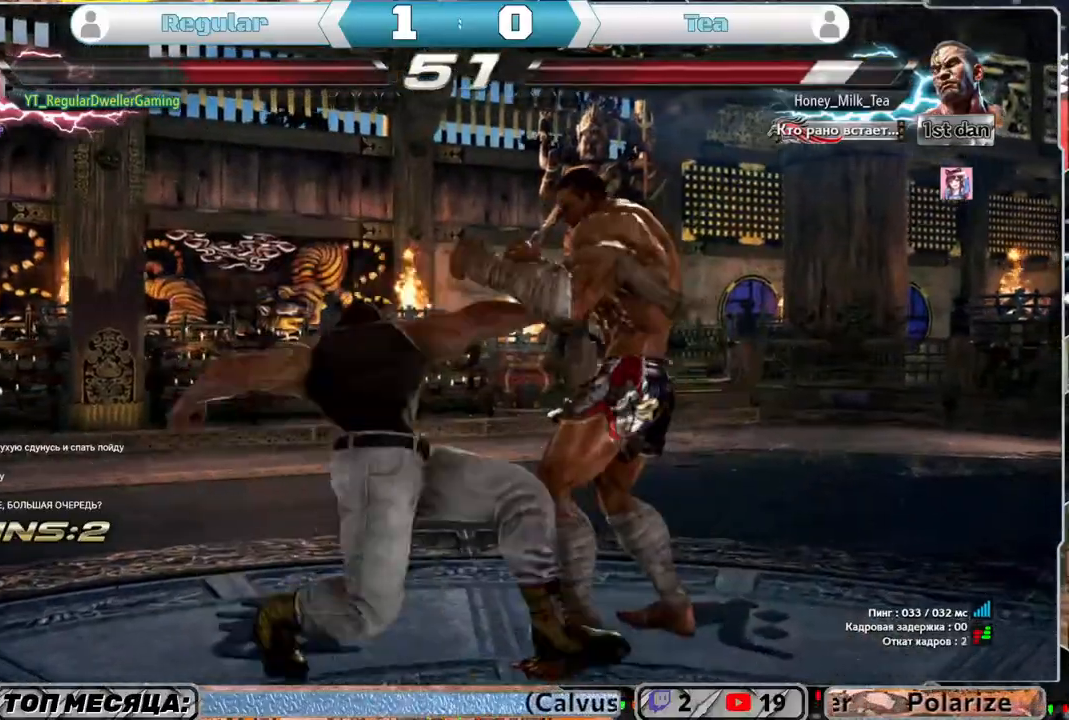
{"buttons": ["CROSS", "DPAD_RIGHT"], "left_stick": "center", "right_stick": "center", "events": [[167, "CROSS", "down"], [267, "CROSS", "up"], [333, "CROSS", "down"], [400, "CROSS", "up"], [450, "CROSS", "down"]]}
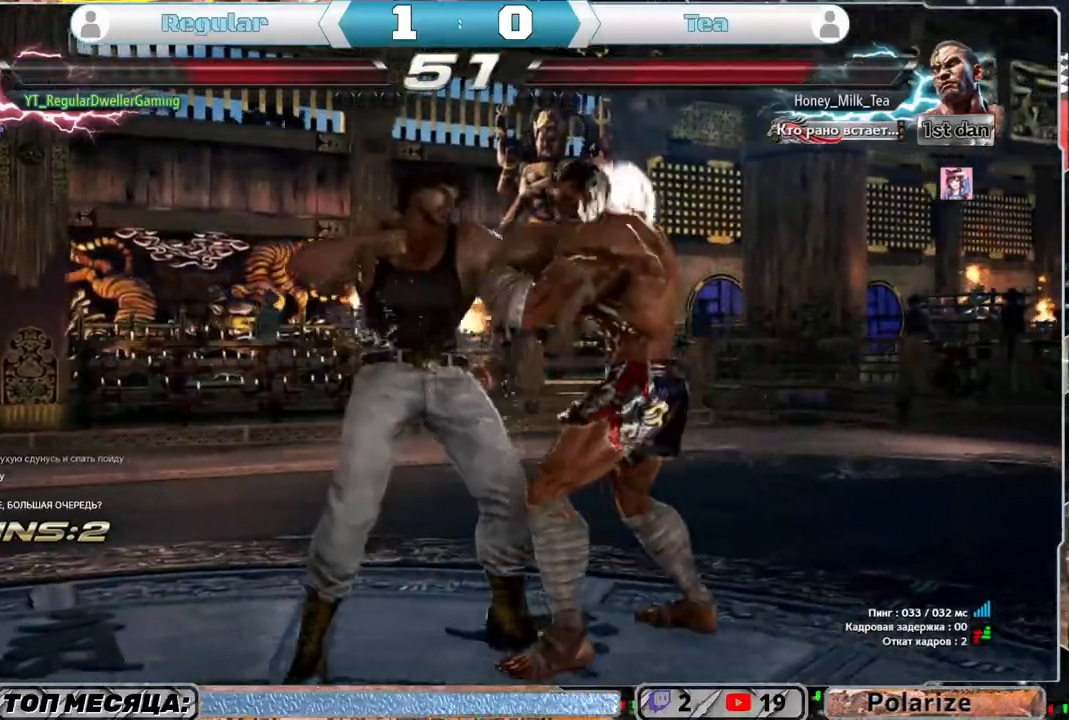
{"buttons": ["CROSS", "DPAD_RIGHT"], "left_stick": "center", "right_stick": "center", "events": [[183, "CROSS", "up"], [233, "CROSS", "down"], [300, "CROSS", "up"], [367, "CROSS", "down"]]}
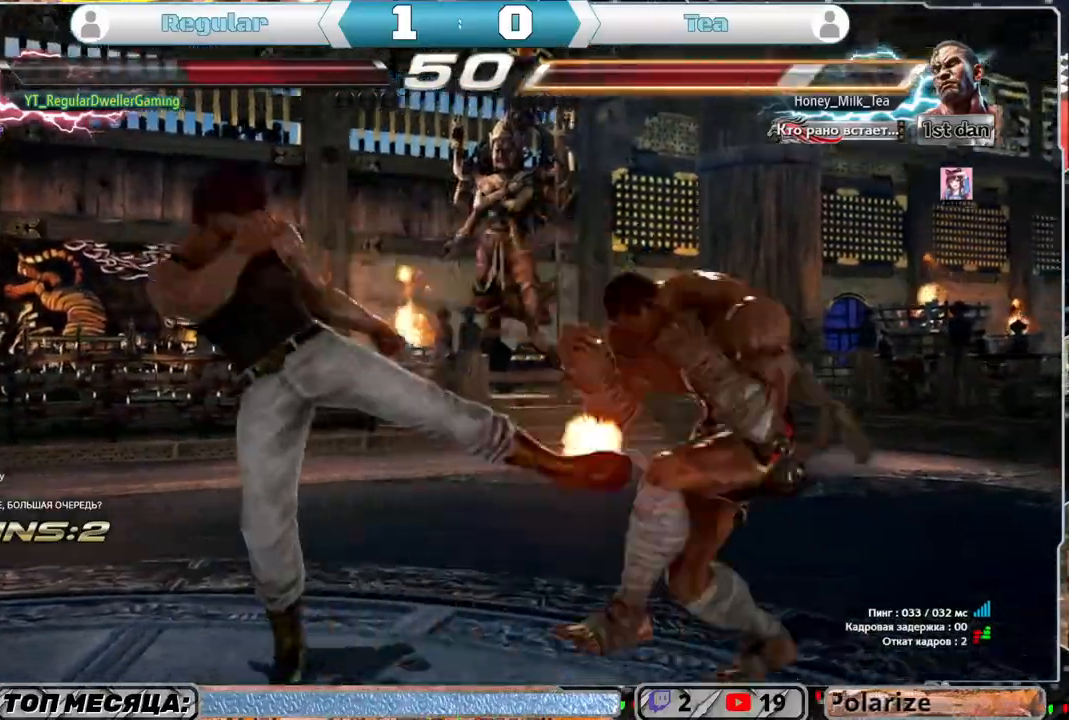
{"buttons": ["CROSS", "DPAD_DOWN", "DPAD_LEFT"], "left_stick": "center", "right_stick": "center", "events": [[17, "CROSS", "up"], [50, "DPAD_RIGHT", "up"], [400, "DPAD_DOWN", "down"], [433, "DPAD_LEFT", "down"], [483, "CROSS", "down"]]}
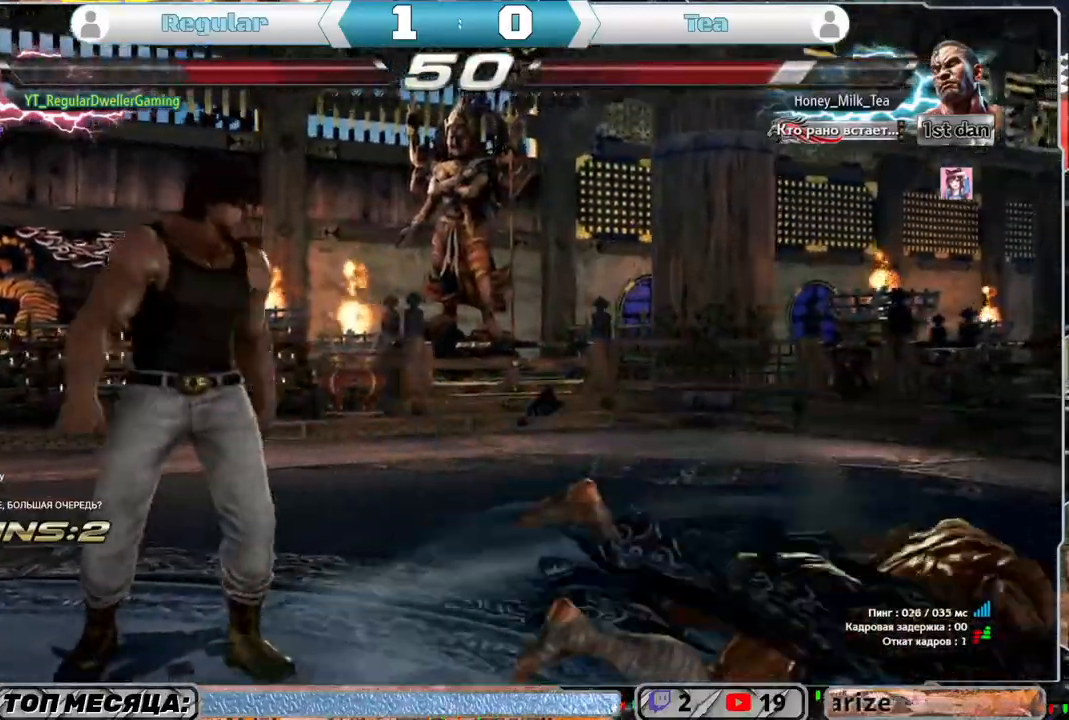
{"buttons": [], "left_stick": "center", "right_stick": "center", "events": [[50, "CROSS", "up"], [50, "DPAD_DOWN", "up"], [50, "DPAD_LEFT", "up"]]}
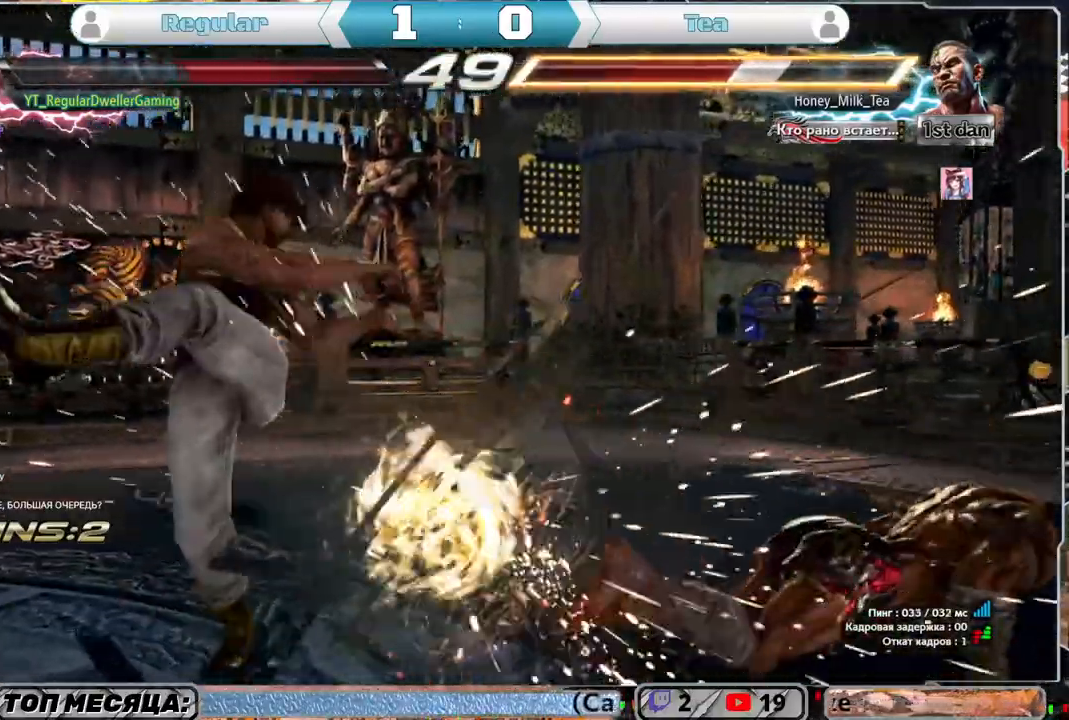
{"buttons": ["TRIANGLE", "DPAD_RIGHT"], "left_stick": "center", "right_stick": "center", "events": [[200, "DPAD_RIGHT", "down"], [283, "DPAD_RIGHT", "up"], [383, "DPAD_RIGHT", "down"], [433, "TRIANGLE", "down"]]}
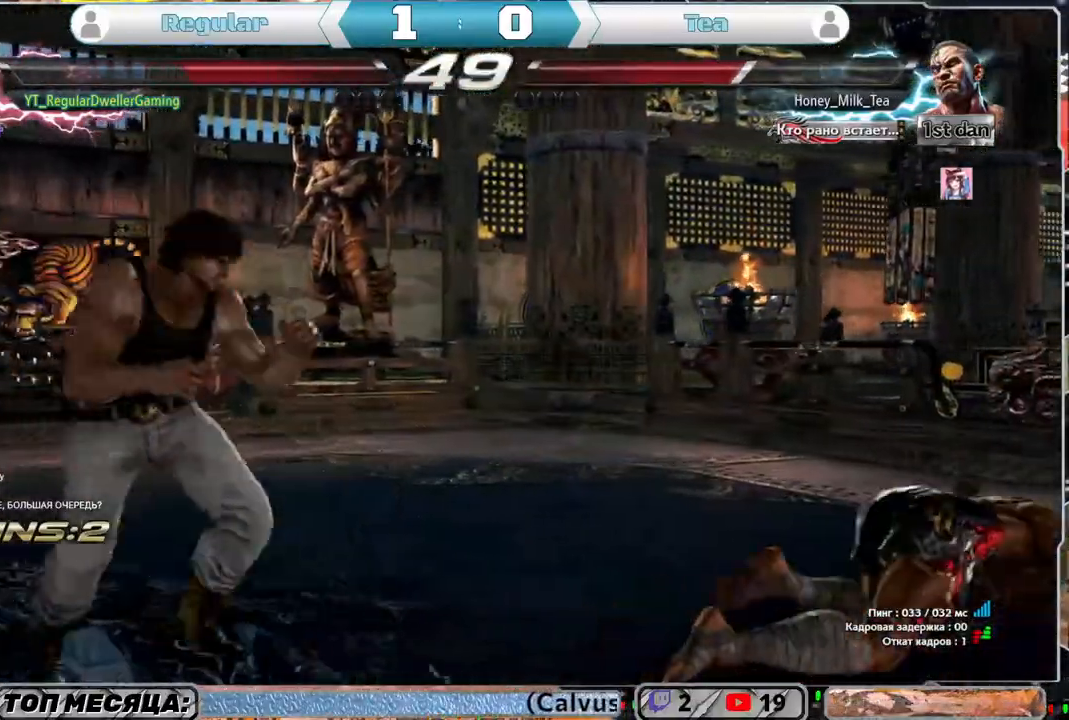
{"buttons": ["DPAD_RIGHT"], "left_stick": "center", "right_stick": "center", "events": [[67, "TRIANGLE", "up"], [117, "SQUARE", "down"], [167, "SQUARE", "up"], [233, "SQUARE", "down"], [333, "SQUARE", "up"], [367, "SQUARE", "down"], [467, "SQUARE", "up"]]}
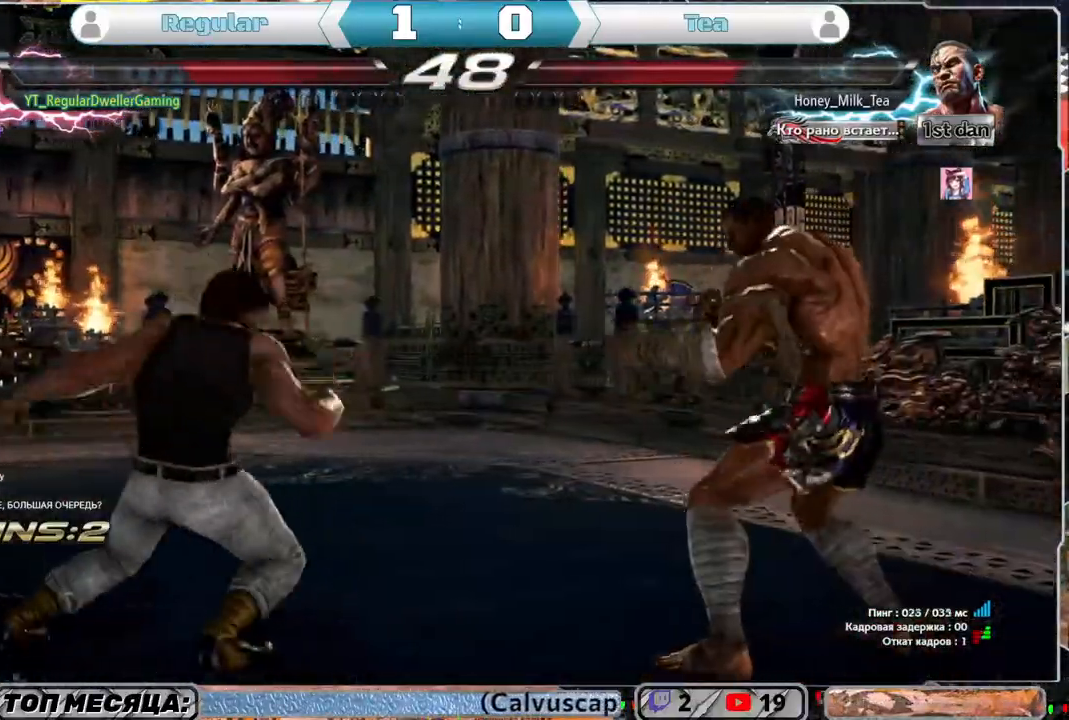
{"buttons": ["DPAD_LEFT"], "left_stick": "center", "right_stick": "center", "events": [[33, "SQUARE", "down"], [300, "DPAD_RIGHT", "up"], [300, "SQUARE", "up"], [450, "DPAD_LEFT", "down"]]}
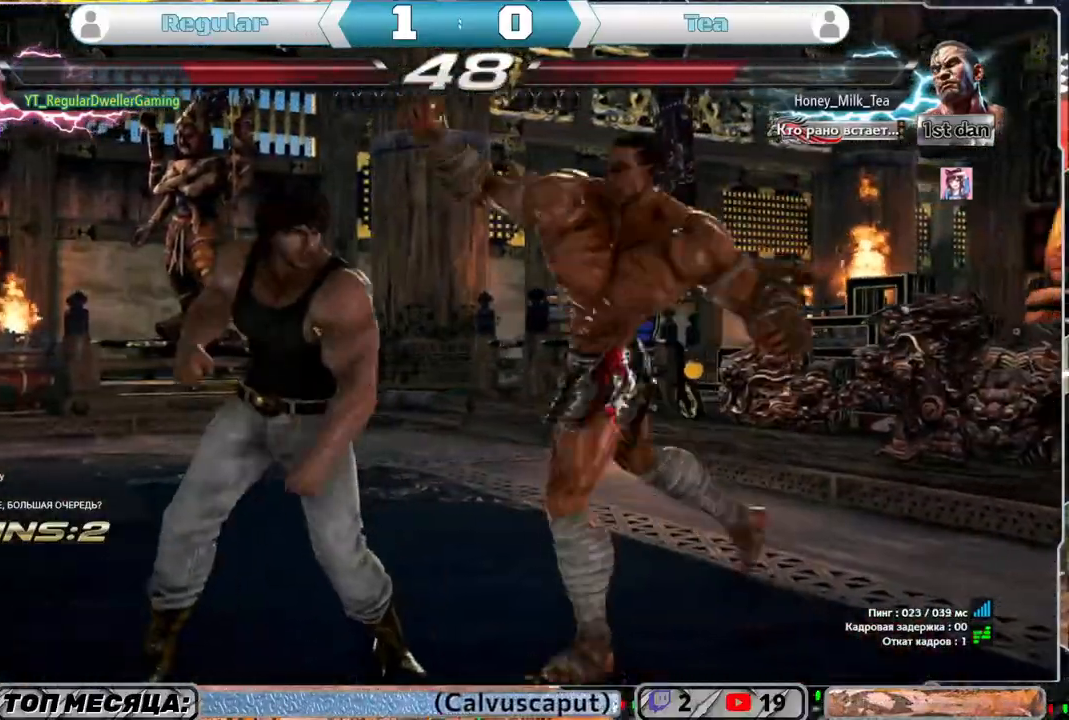
{"buttons": ["DPAD_LEFT"], "left_stick": "center", "right_stick": "center", "events": [[17, "DPAD_LEFT", "up"], [67, "DPAD_LEFT", "down"], [167, "DPAD_LEFT", "up"], [200, "DPAD_LEFT", "down"], [300, "DPAD_LEFT", "up"], [383, "DPAD_LEFT", "down"]]}
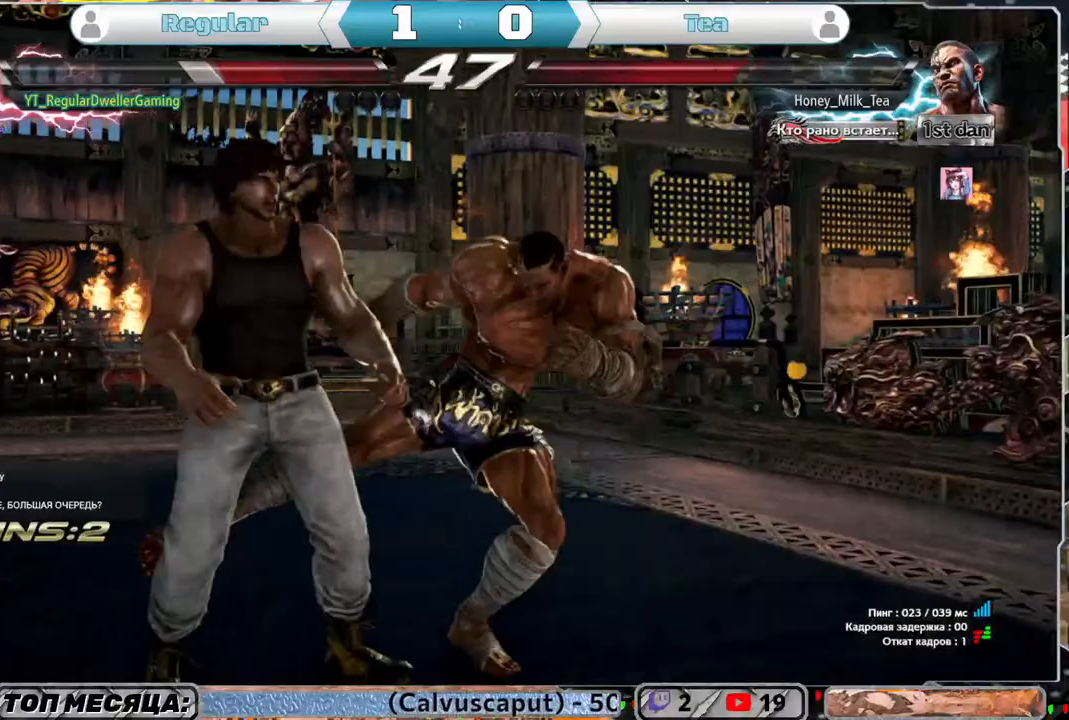
{"buttons": [], "left_stick": "center", "right_stick": "center", "events": [[233, "DPAD_LEFT", "up"]]}
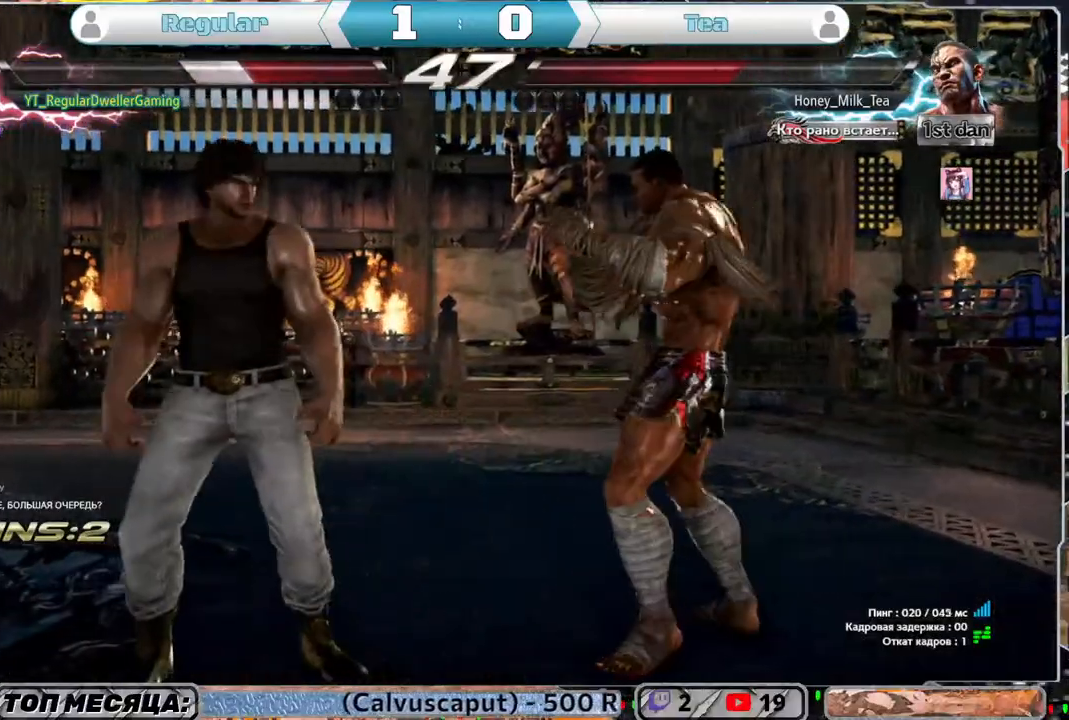
{"buttons": [], "left_stick": "center", "right_stick": "center", "events": []}
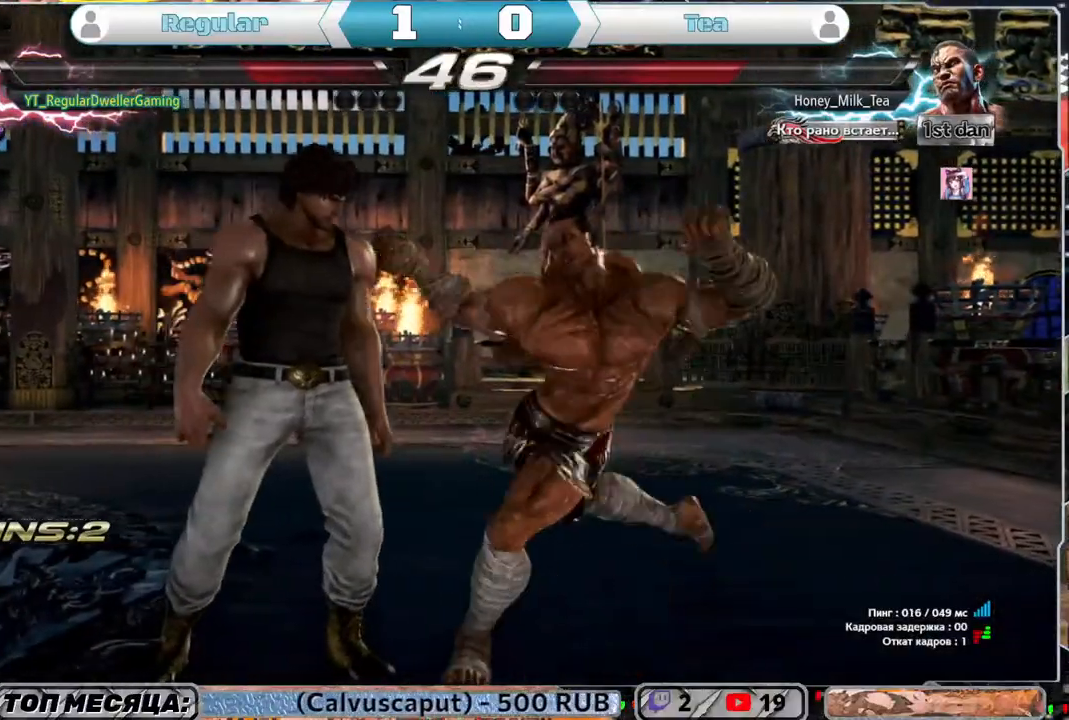
{"buttons": ["SQUARE"], "left_stick": "center", "right_stick": "center", "events": [[483, "SQUARE", "down"]]}
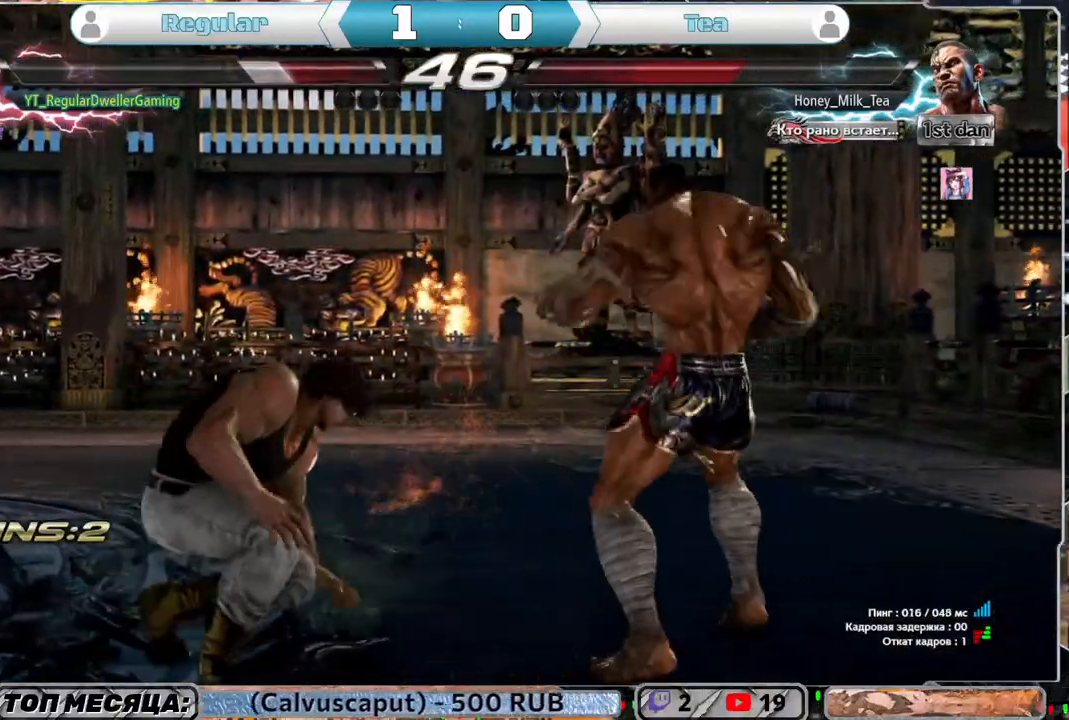
{"buttons": [], "left_stick": "center", "right_stick": "center", "events": [[100, "SQUARE", "up"], [167, "CROSS", "down"], [300, "CROSS", "up"]]}
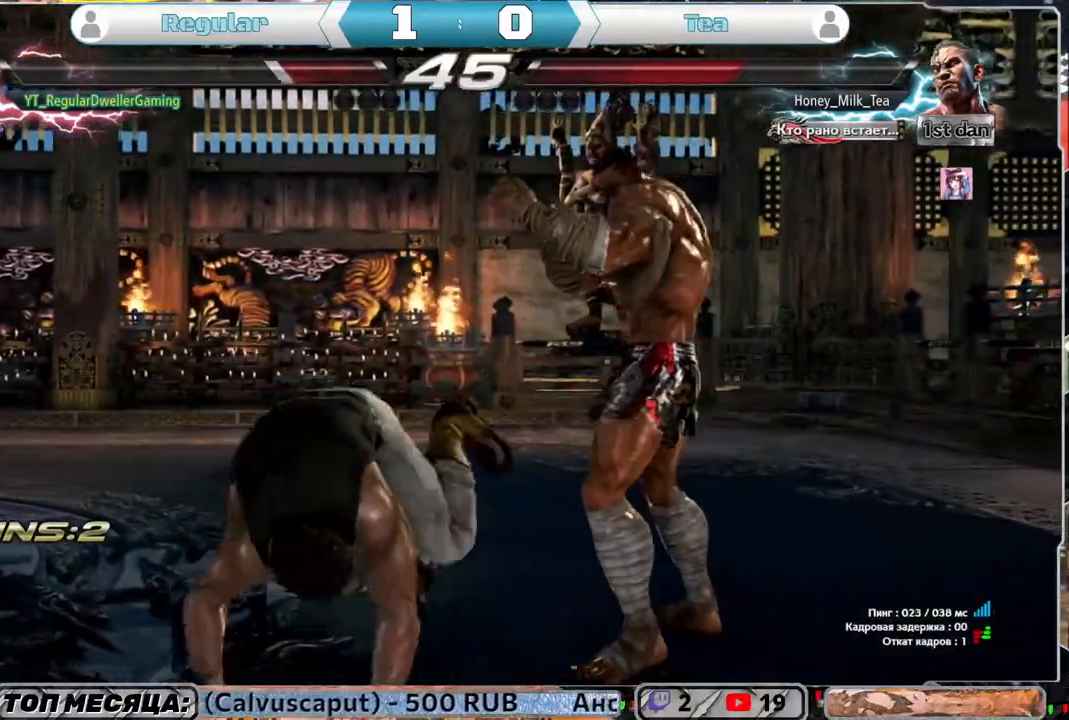
{"buttons": [], "left_stick": "center", "right_stick": "center", "events": []}
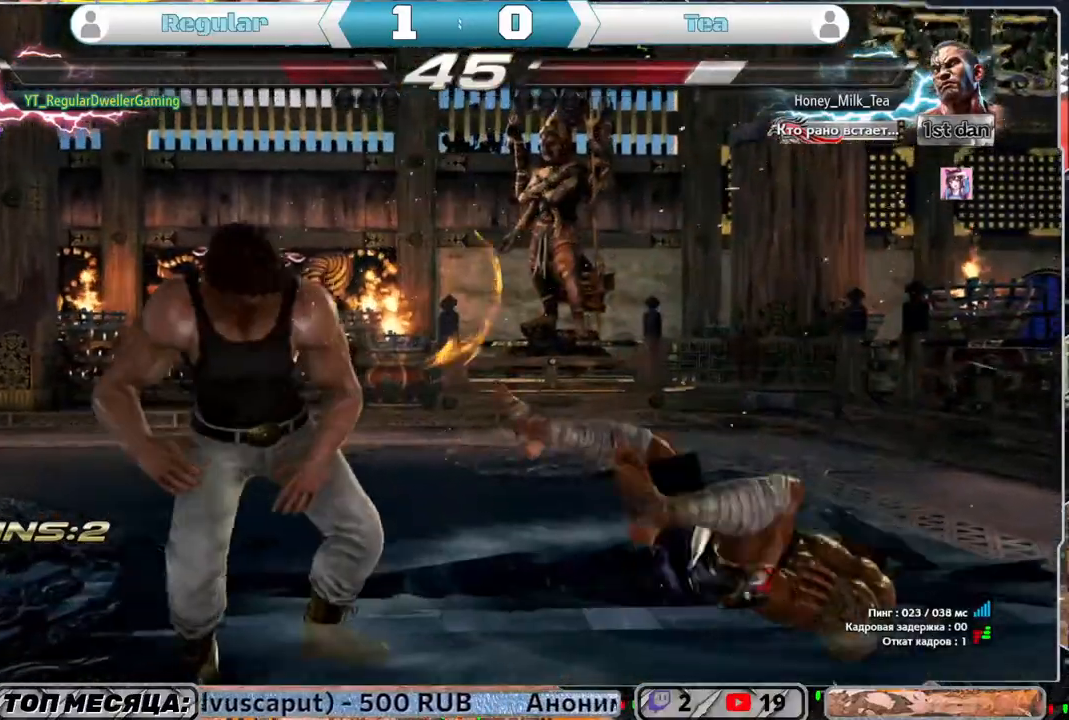
{"buttons": [], "left_stick": "center", "right_stick": "center", "events": []}
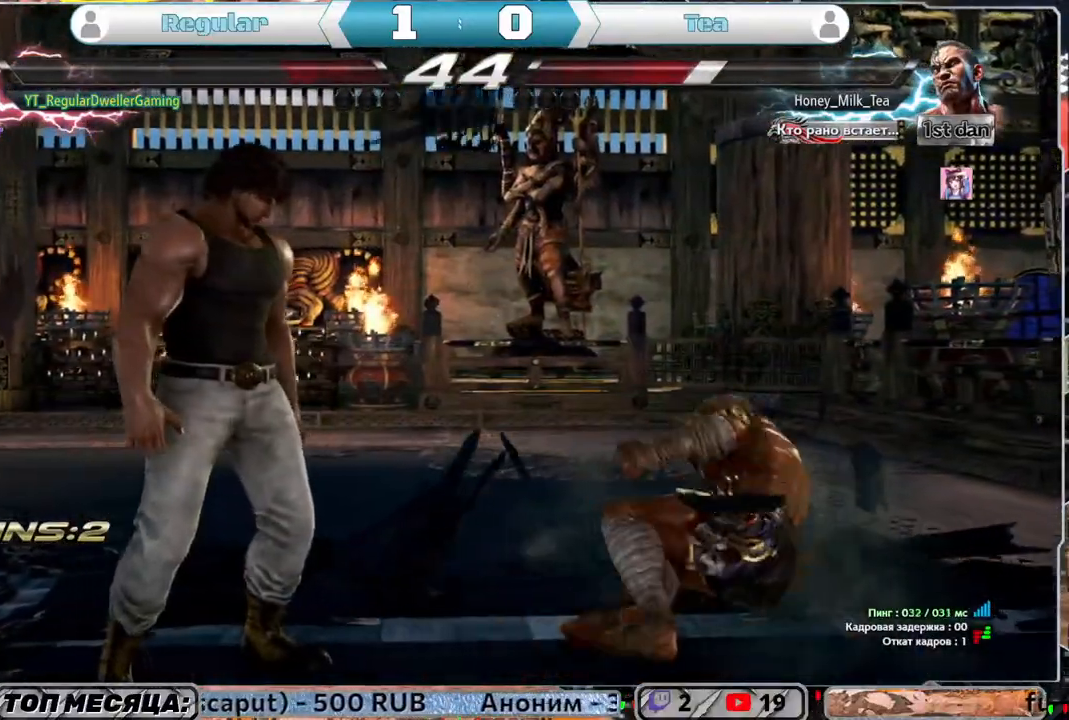
{"buttons": [], "left_stick": "center", "right_stick": "center", "events": []}
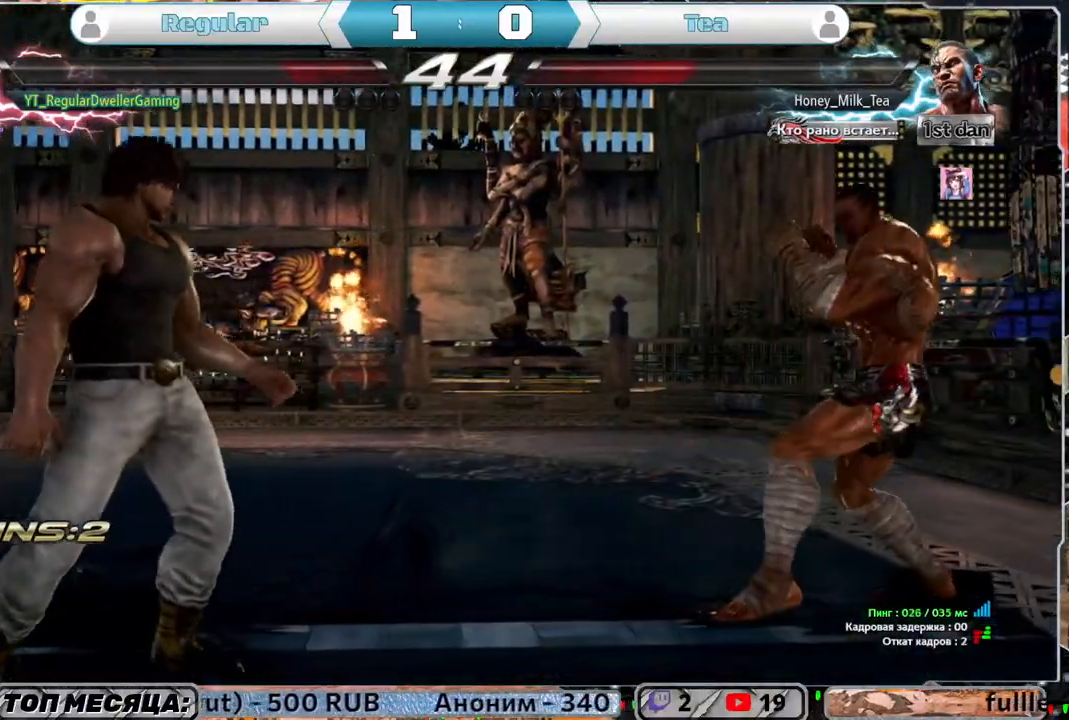
{"buttons": [], "left_stick": "center", "right_stick": "center", "events": [[100, "SQUARE", "down"], [200, "SQUARE", "up"]]}
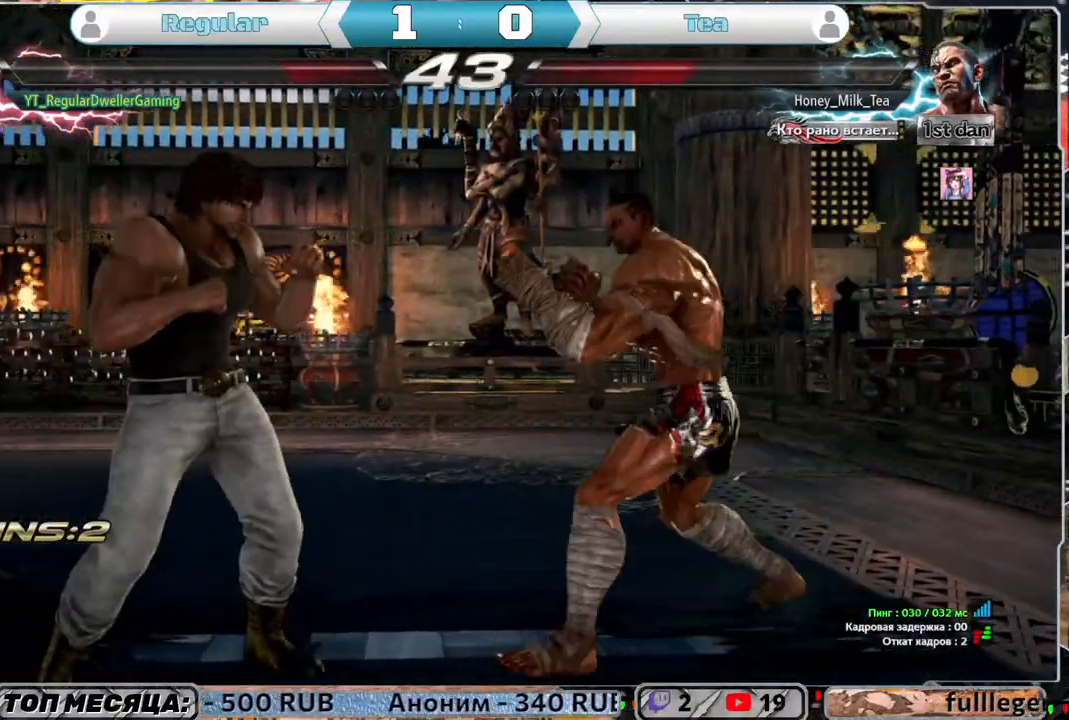
{"buttons": ["DPAD_LEFT"], "left_stick": "center", "right_stick": "center", "events": [[33, "DPAD_LEFT", "down"], [133, "DPAD_LEFT", "up"], [167, "DPAD_LEFT", "down"], [283, "DPAD_LEFT", "up"], [333, "DPAD_LEFT", "down"]]}
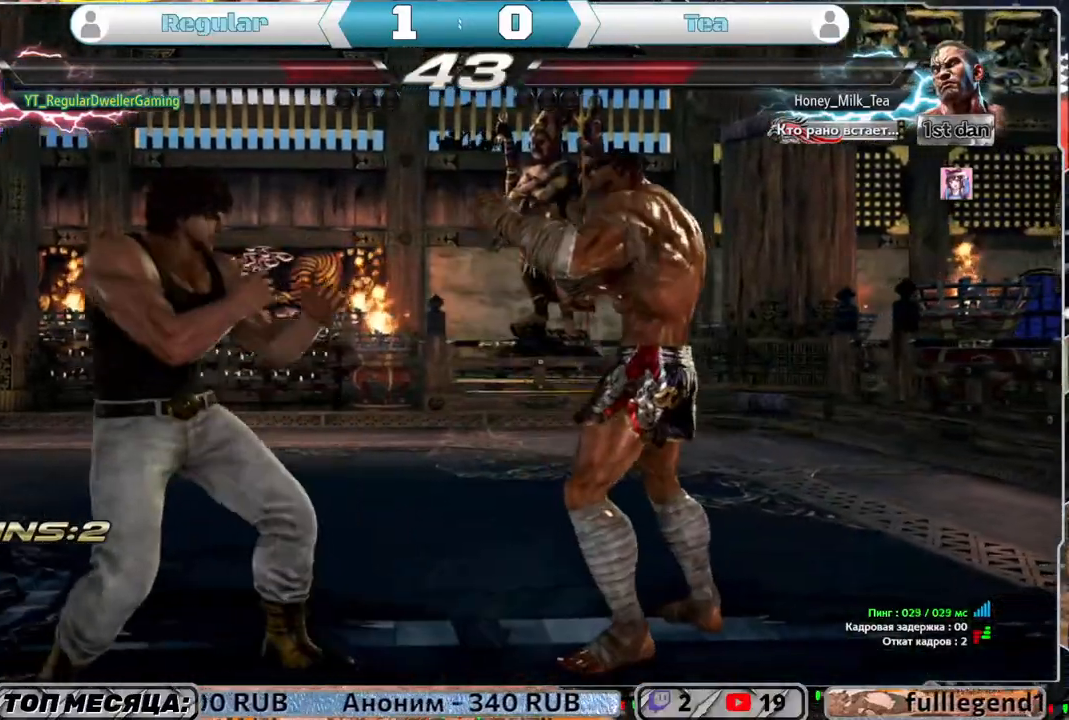
{"buttons": ["SQUARE", "DPAD_LEFT"], "left_stick": "center", "right_stick": "center", "events": [[33, "DPAD_LEFT", "up"], [83, "SQUARE", "down"], [183, "SQUARE", "up"], [400, "DPAD_LEFT", "down"], [483, "SQUARE", "down"]]}
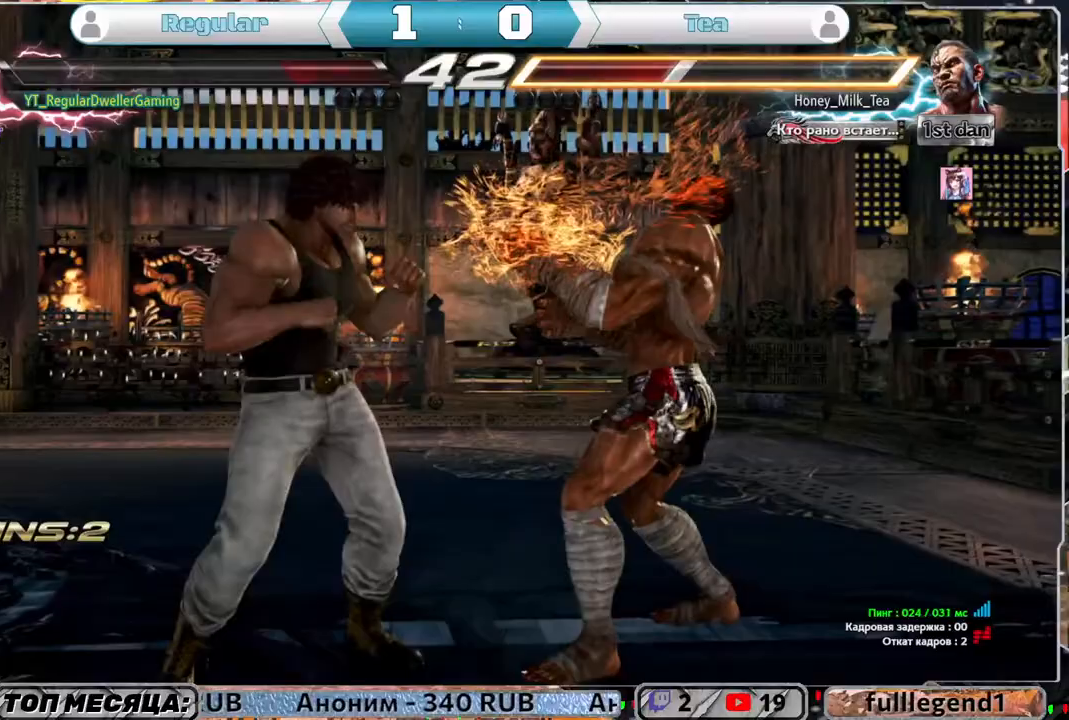
{"buttons": [], "left_stick": "center", "right_stick": "center", "events": [[83, "SQUARE", "up"], [100, "DPAD_LEFT", "up"]]}
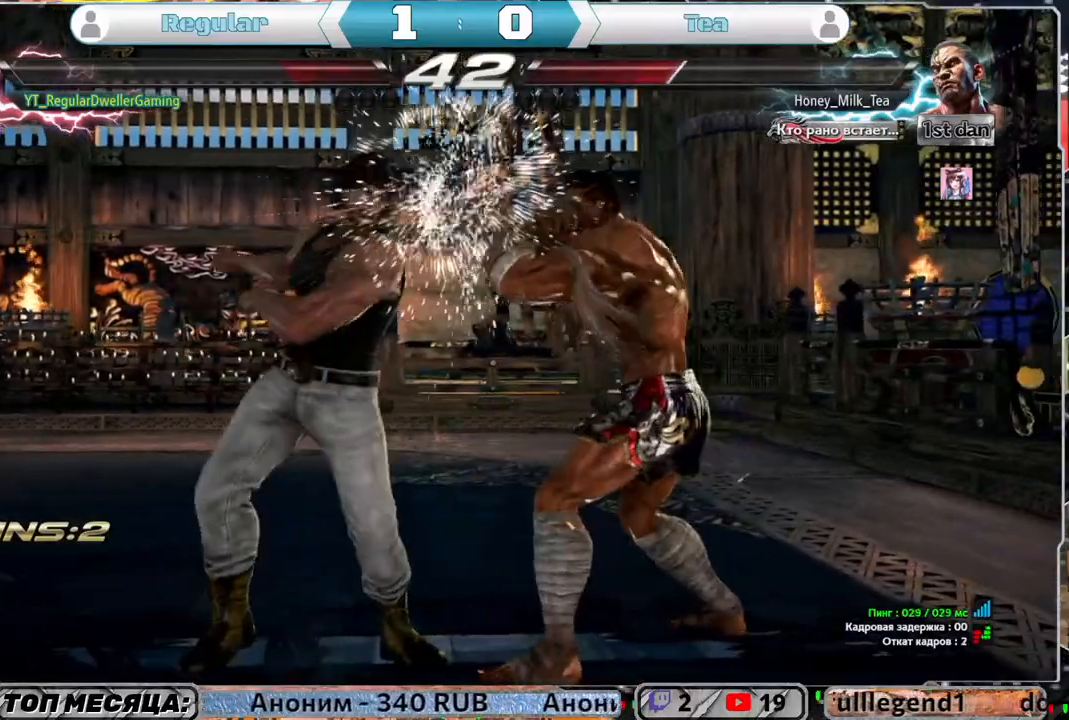
{"buttons": [], "left_stick": "center", "right_stick": "center", "events": [[117, "SQUARE", "down"], [217, "SQUARE", "up"]]}
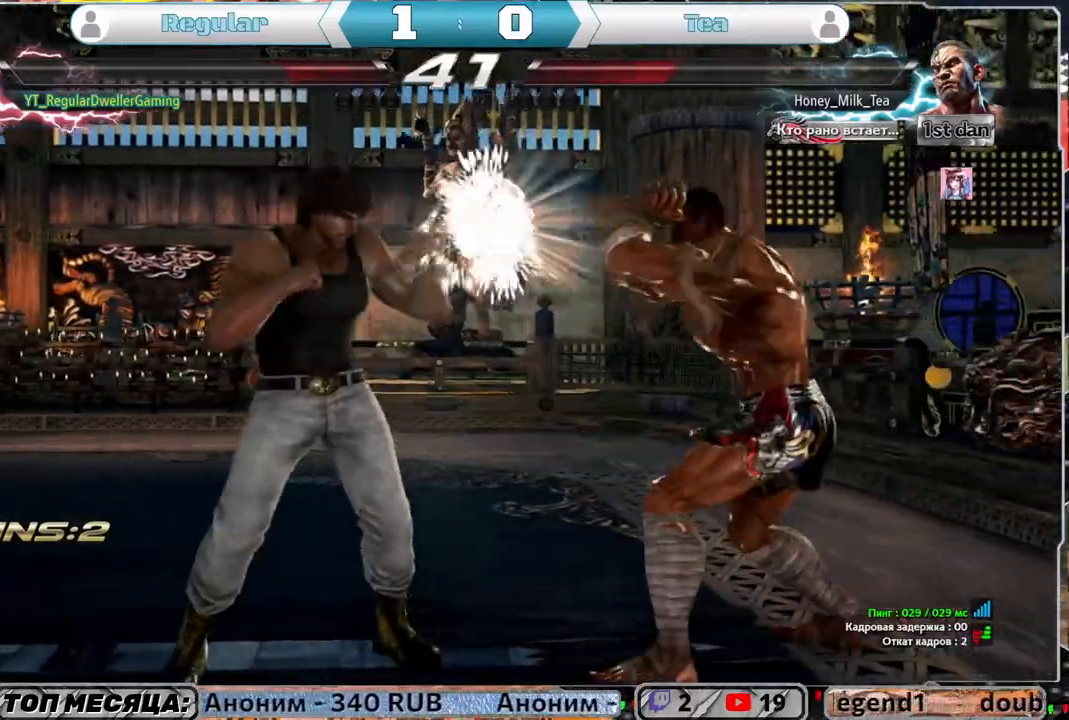
{"buttons": [], "left_stick": "center", "right_stick": "center", "events": [[33, "DPAD_LEFT", "down"], [133, "SQUARE", "down"], [167, "DPAD_LEFT", "up"], [200, "SQUARE", "up"]]}